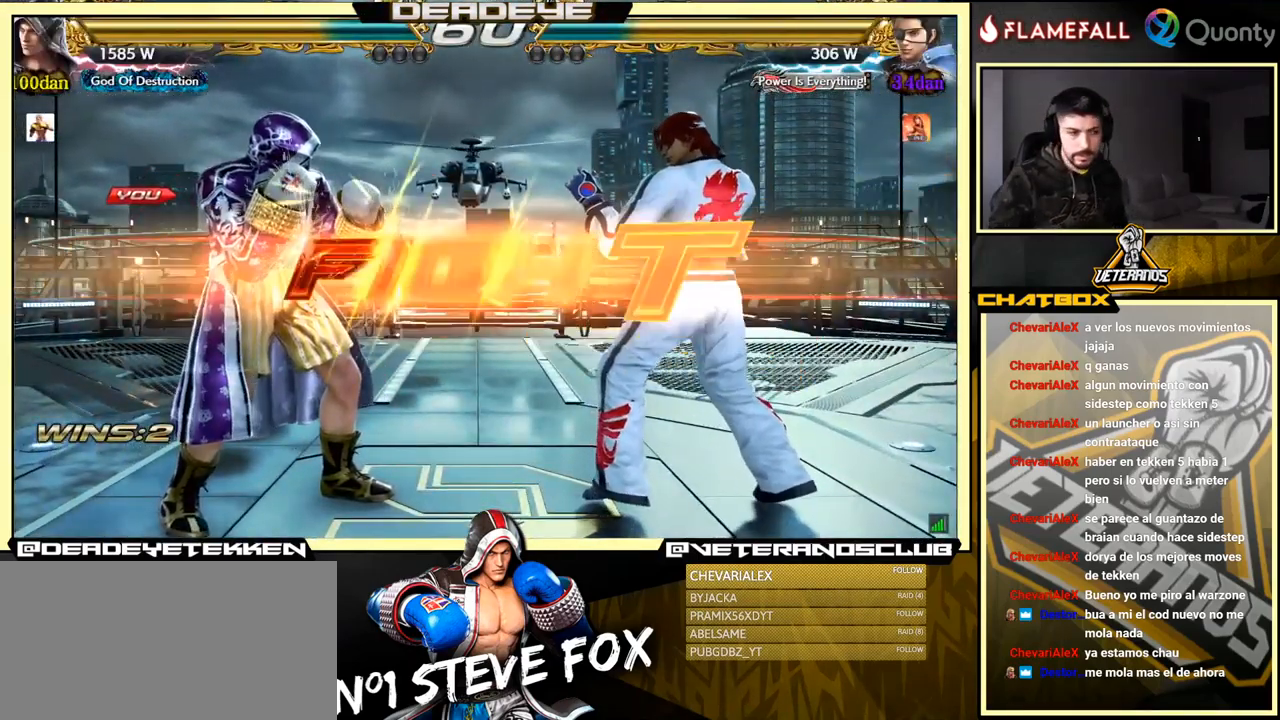
Gameplay with a controller (arcade stick); each line is a JSON object with the inputs held at the frame after it. "events" lists button and stick changes between this image and that frame as [ms after this image, input, new state], when the widget could be followed in between. Not read: L3 R3.
{"buttons": [], "left_stick": "down", "events": [[501, "left_stick", "down"]]}
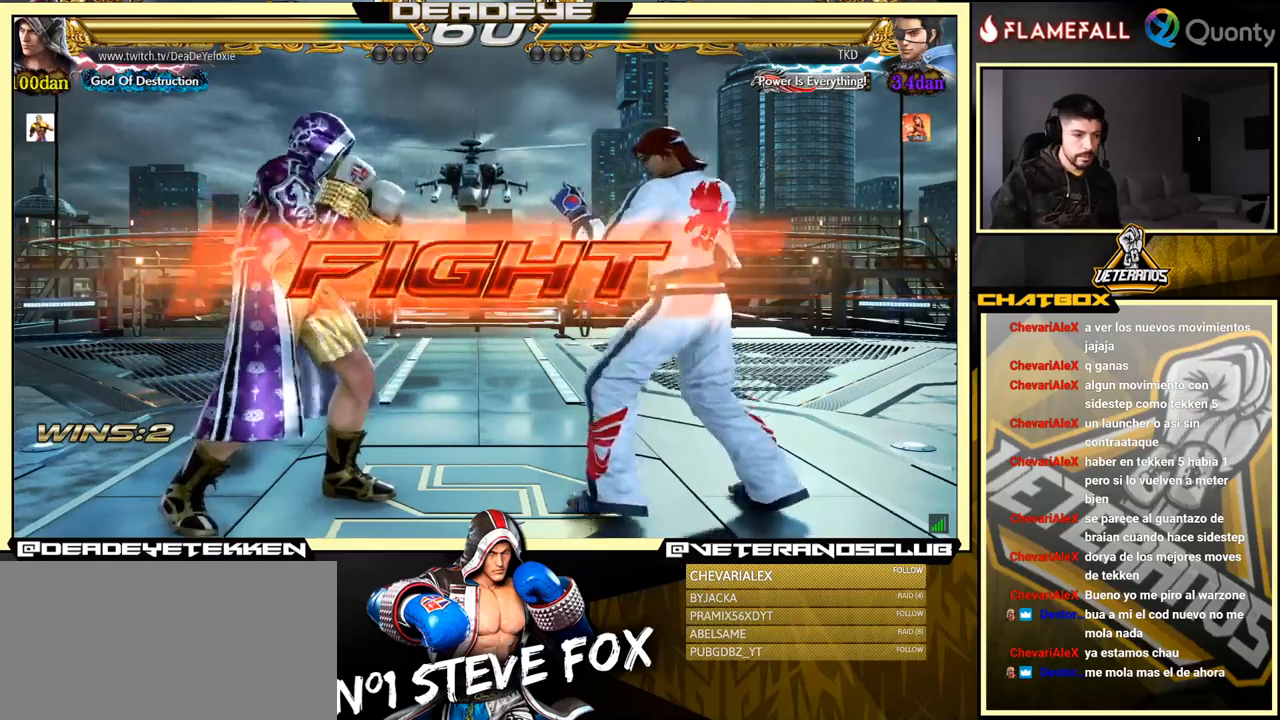
{"buttons": [], "left_stick": "right", "events": [[33, "left_stick", "center"], [116, "left_stick", "down"], [433, "left_stick", "center"], [500, "left_stick", "right"]]}
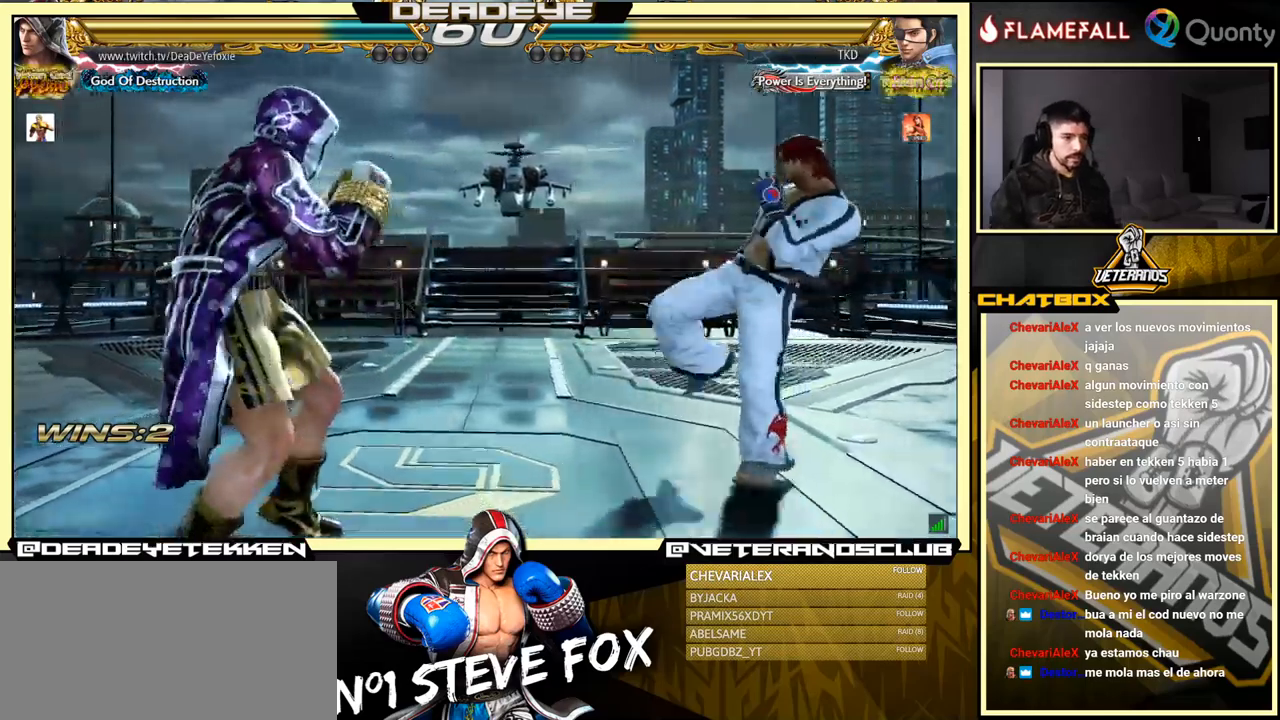
{"buttons": [], "left_stick": "left", "events": [[66, "left_stick", "center"], [133, "left_stick", "right"], [283, "left_stick", "left"], [300, "SQUARE", "down"], [433, "SQUARE", "up"]]}
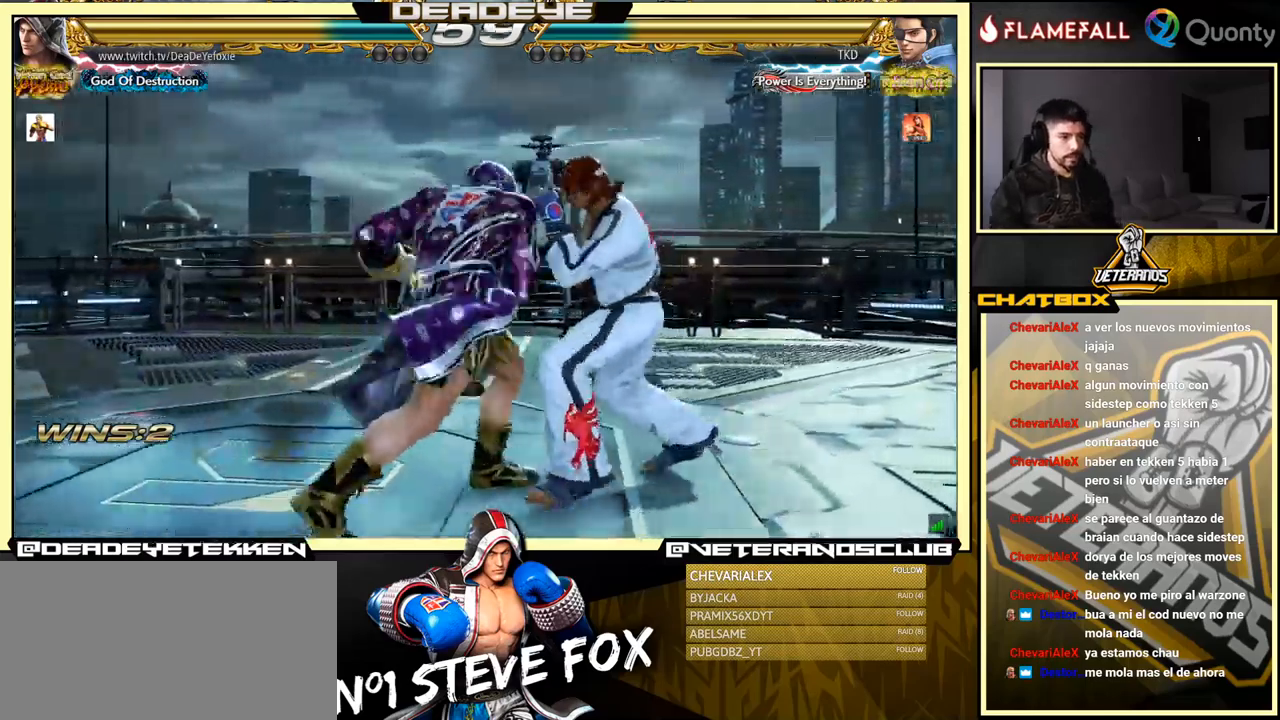
{"buttons": [], "left_stick": "center", "events": [[283, "left_stick", "center"]]}
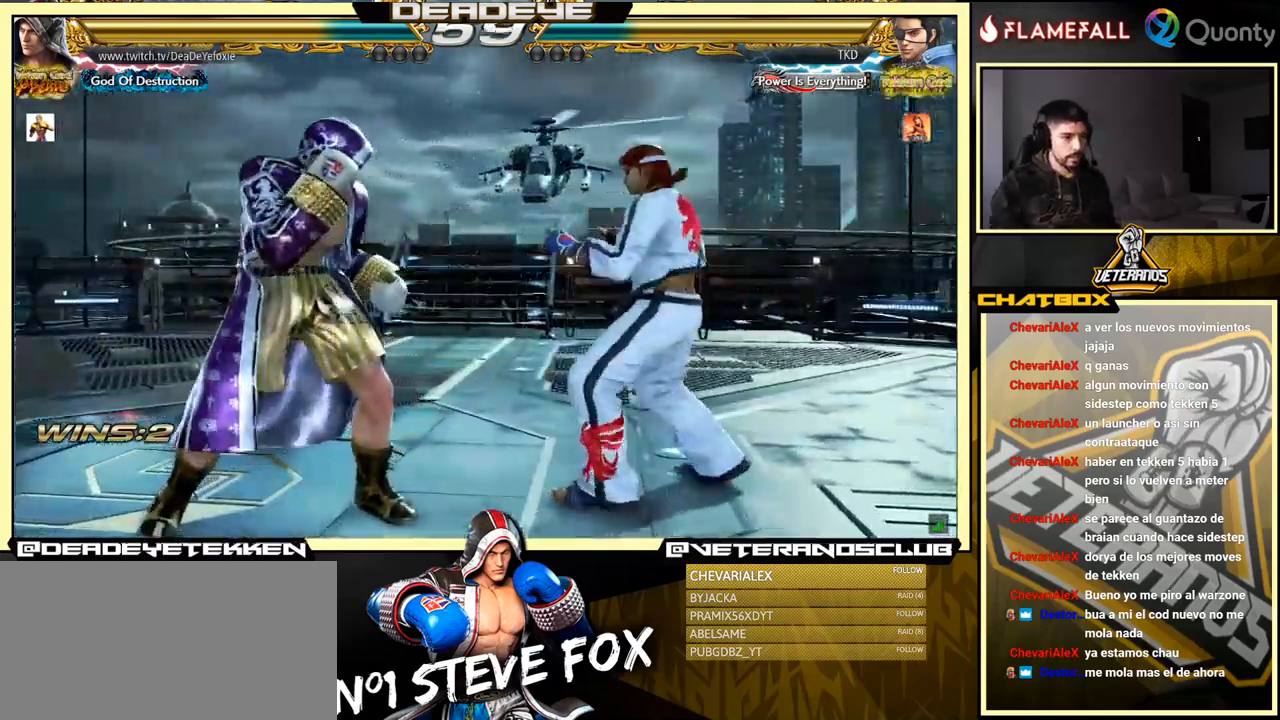
{"buttons": [], "left_stick": "down-left", "events": [[50, "TRIANGLE", "down"], [266, "TRIANGLE", "up"], [350, "left_stick", "down-left"]]}
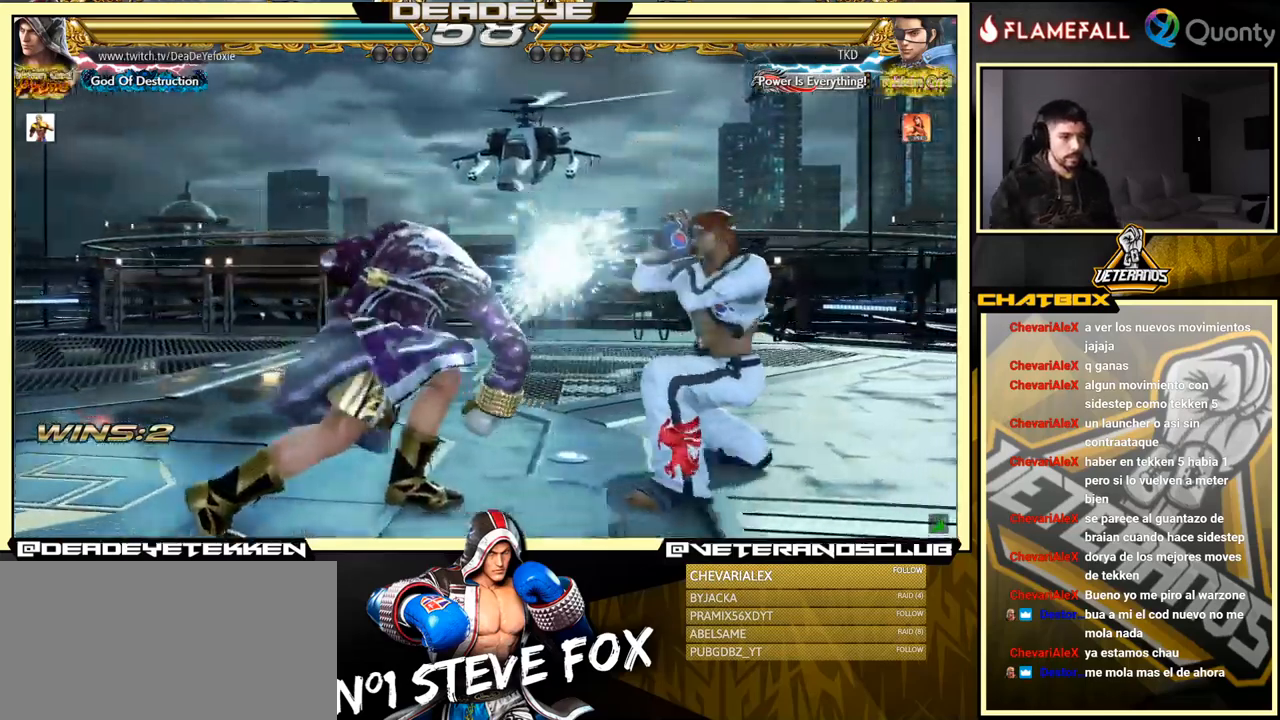
{"buttons": [], "left_stick": "left", "events": [[66, "left_stick", "center"], [283, "left_stick", "left"], [366, "left_stick", "center"], [433, "left_stick", "left"]]}
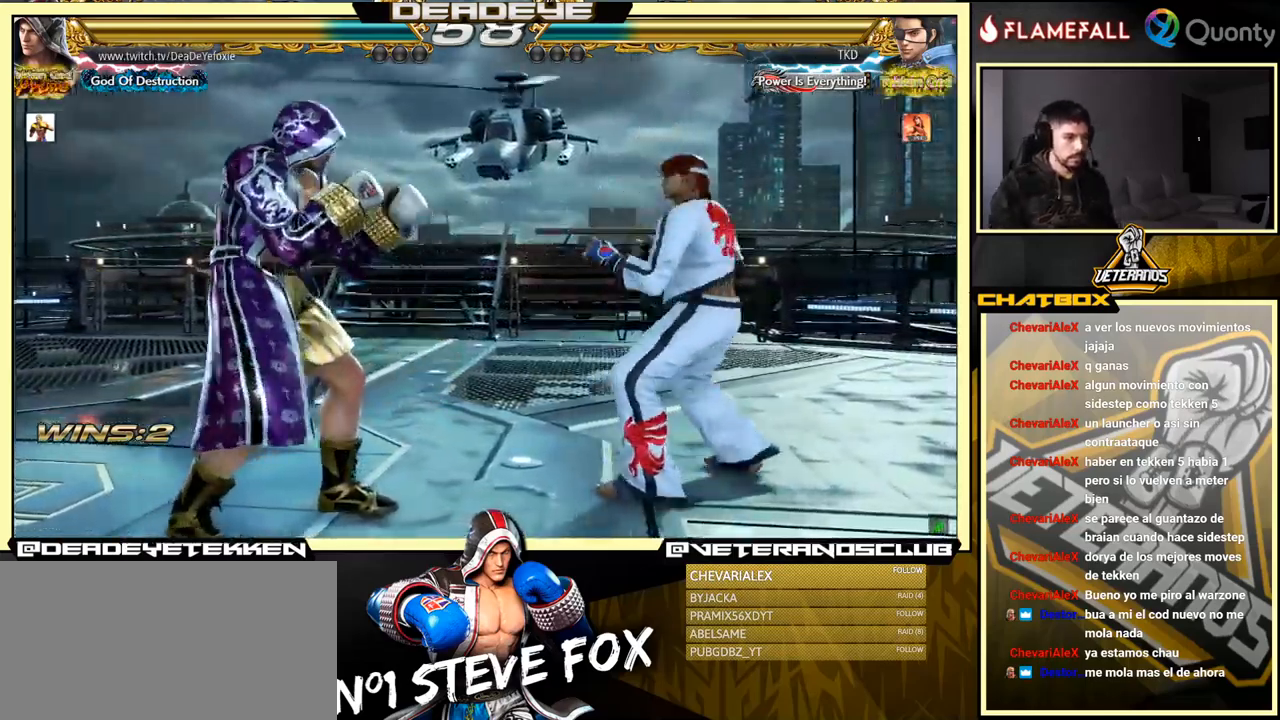
{"buttons": [], "left_stick": "center", "events": [[83, "left_stick", "right"], [100, "CIRCLE", "down"], [150, "CIRCLE", "up"], [166, "TRIANGLE", "down"], [166, "left_stick", "center"], [233, "TRIANGLE", "up"]]}
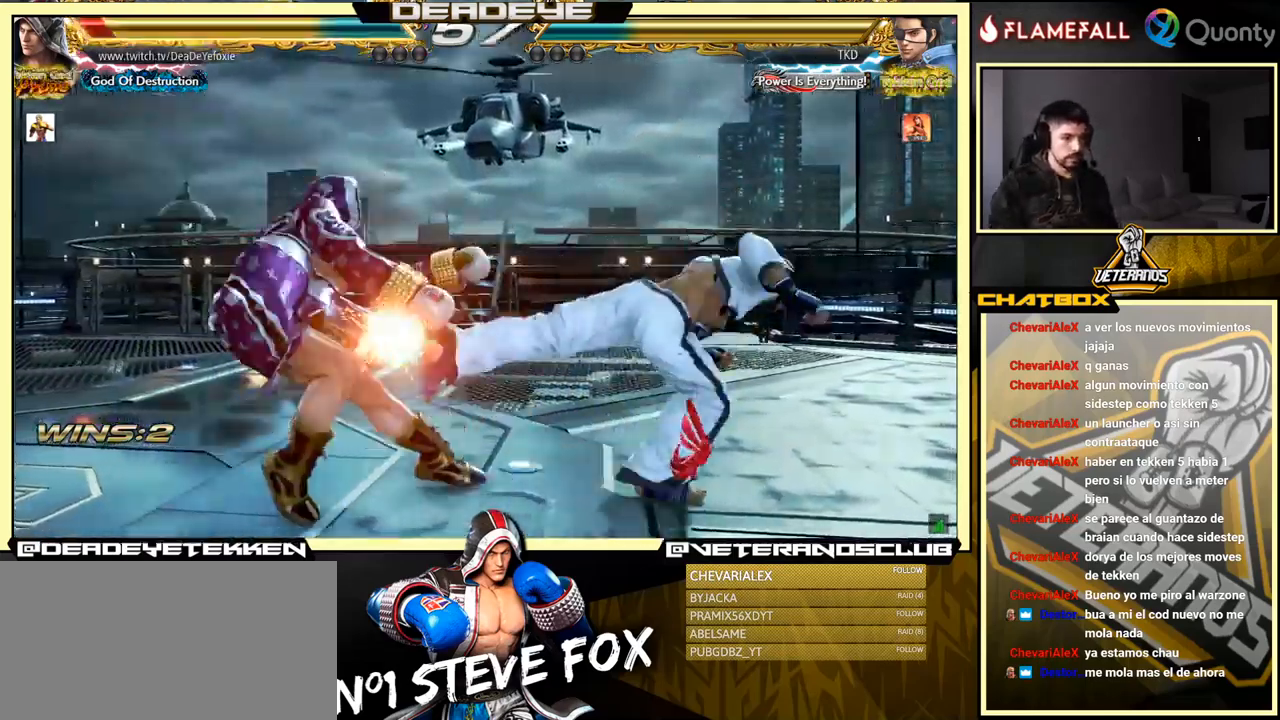
{"buttons": [], "left_stick": "left", "events": [[333, "left_stick", "left"], [416, "left_stick", "center"], [500, "left_stick", "left"]]}
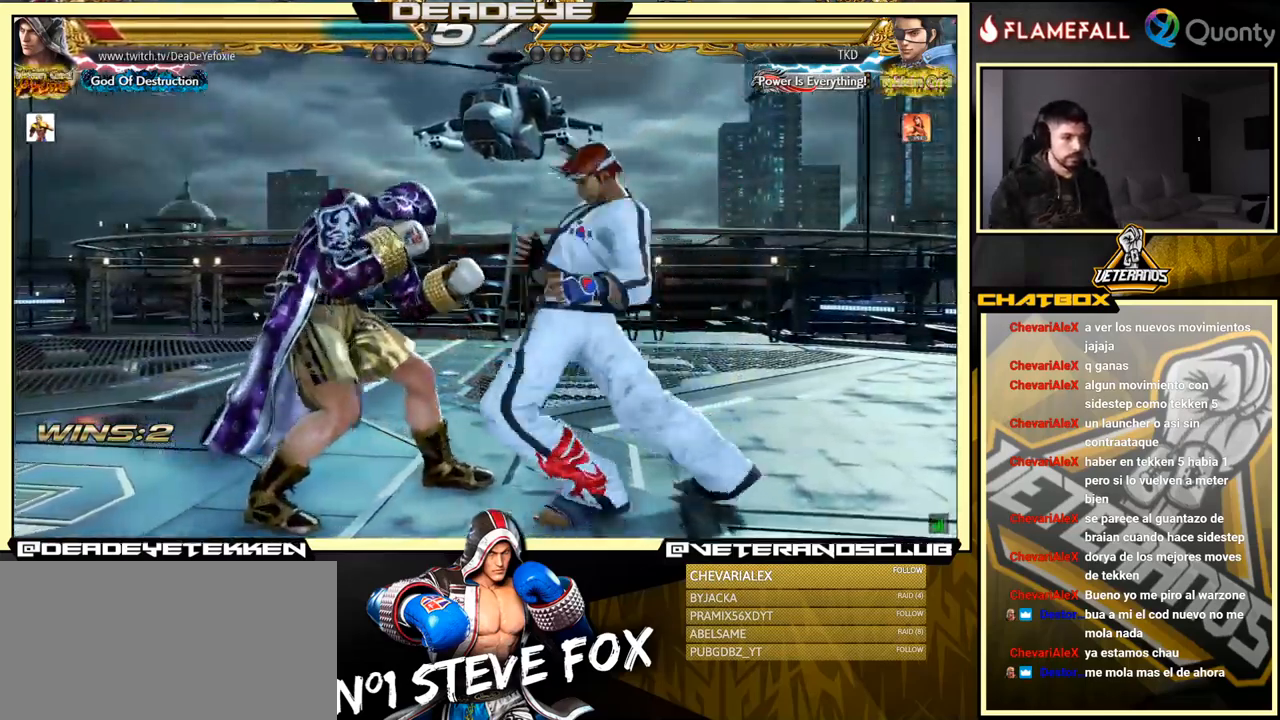
{"buttons": [], "left_stick": "right", "events": [[150, "left_stick", "down-right"], [333, "left_stick", "center"], [416, "left_stick", "right"]]}
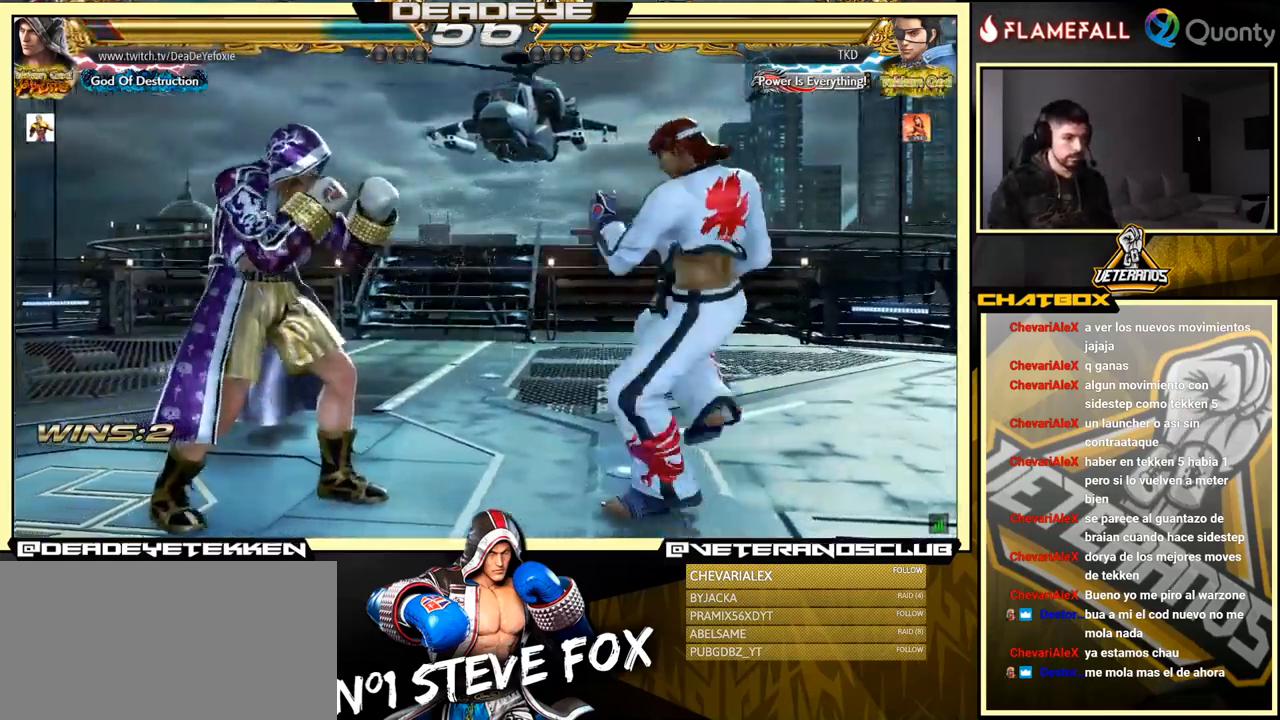
{"buttons": [], "left_stick": "left", "events": [[116, "left_stick", "down-right"], [250, "left_stick", "center"], [400, "left_stick", "left"]]}
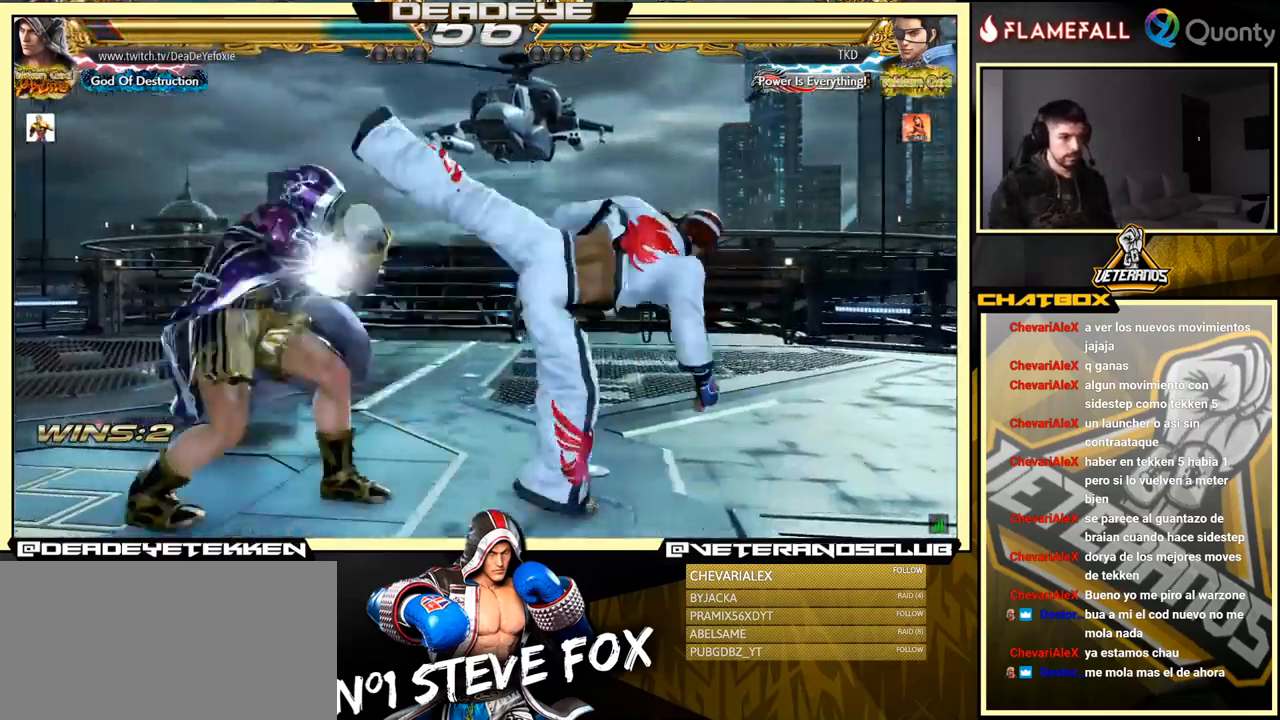
{"buttons": [], "left_stick": "right", "events": [[216, "SQUARE", "down"], [283, "SQUARE", "up"], [300, "left_stick", "right"], [333, "TRIANGLE", "down"], [417, "CIRCLE", "down"], [417, "TRIANGLE", "up"], [433, "CIRCLE", "up"]]}
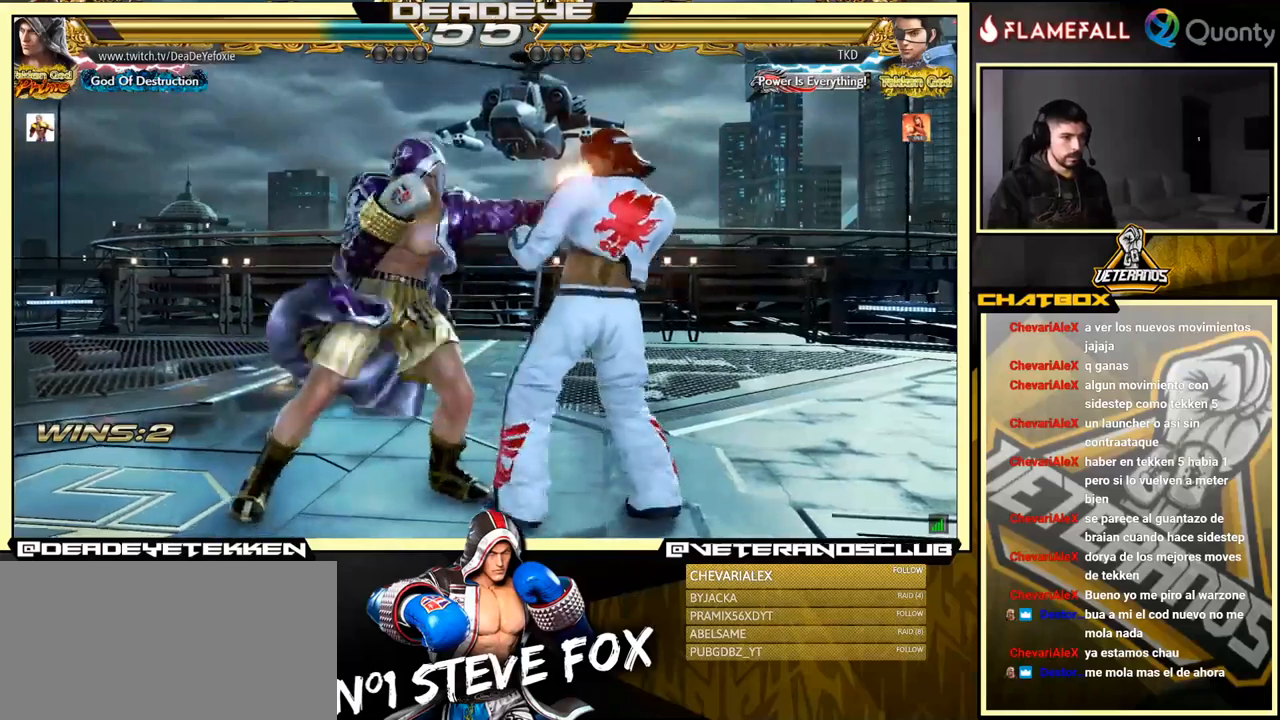
{"buttons": [], "left_stick": "center", "events": [[500, "left_stick", "center"]]}
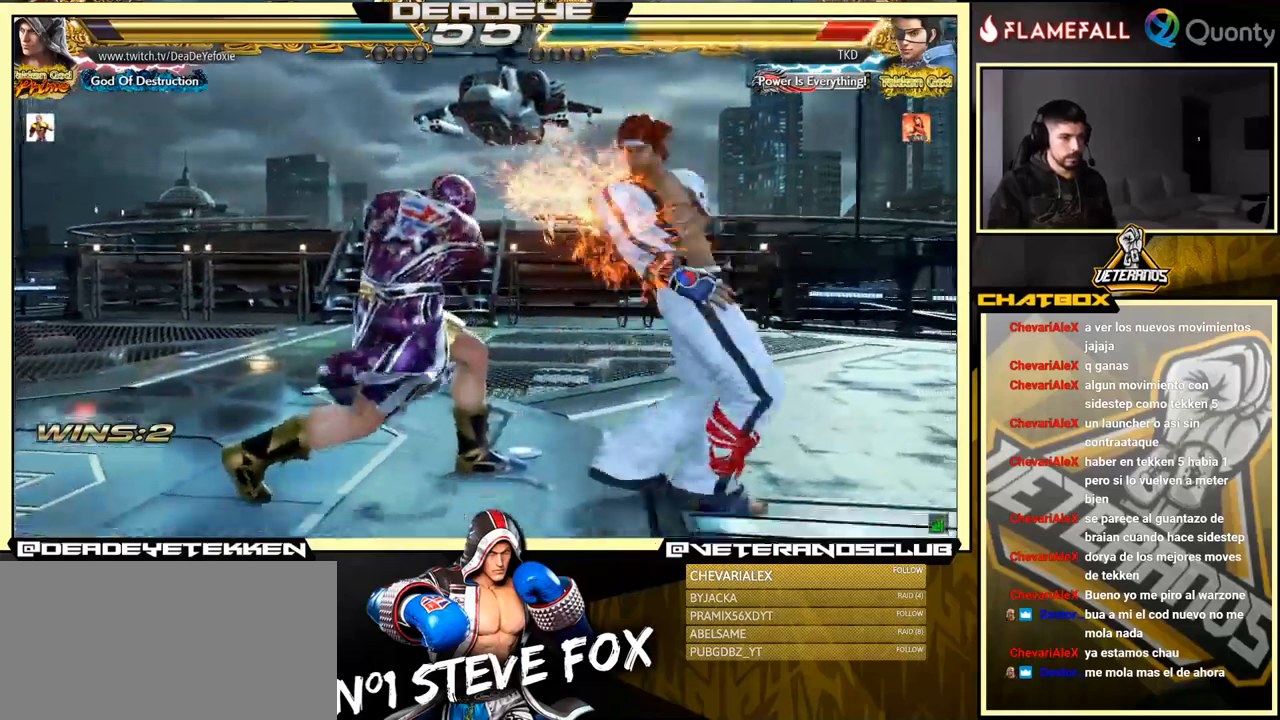
{"buttons": [], "left_stick": "center", "events": [[83, "left_stick", "down"], [117, "SQUARE", "down"], [167, "SQUARE", "up"], [233, "SQUARE", "down"], [433, "left_stick", "center"], [450, "SQUARE", "up"]]}
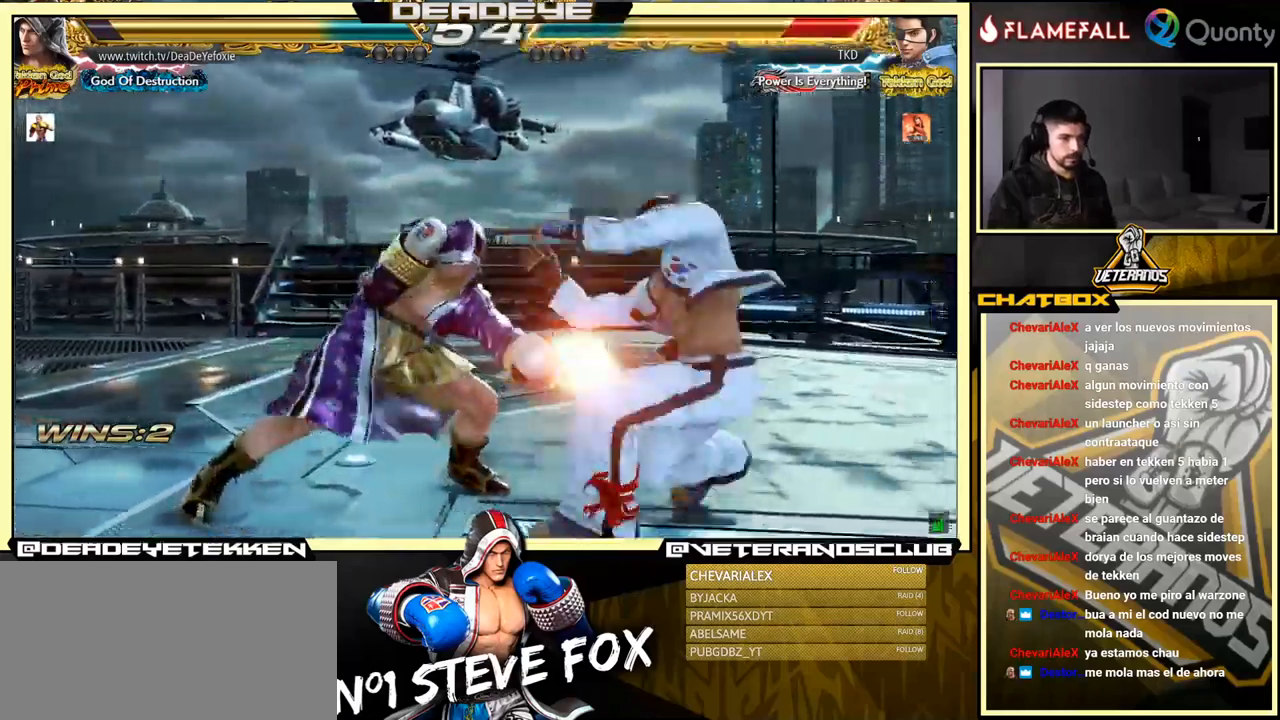
{"buttons": ["TRIANGLE"], "left_stick": "center", "events": [[400, "SQUARE", "down"], [500, "SQUARE", "up"], [500, "TRIANGLE", "down"]]}
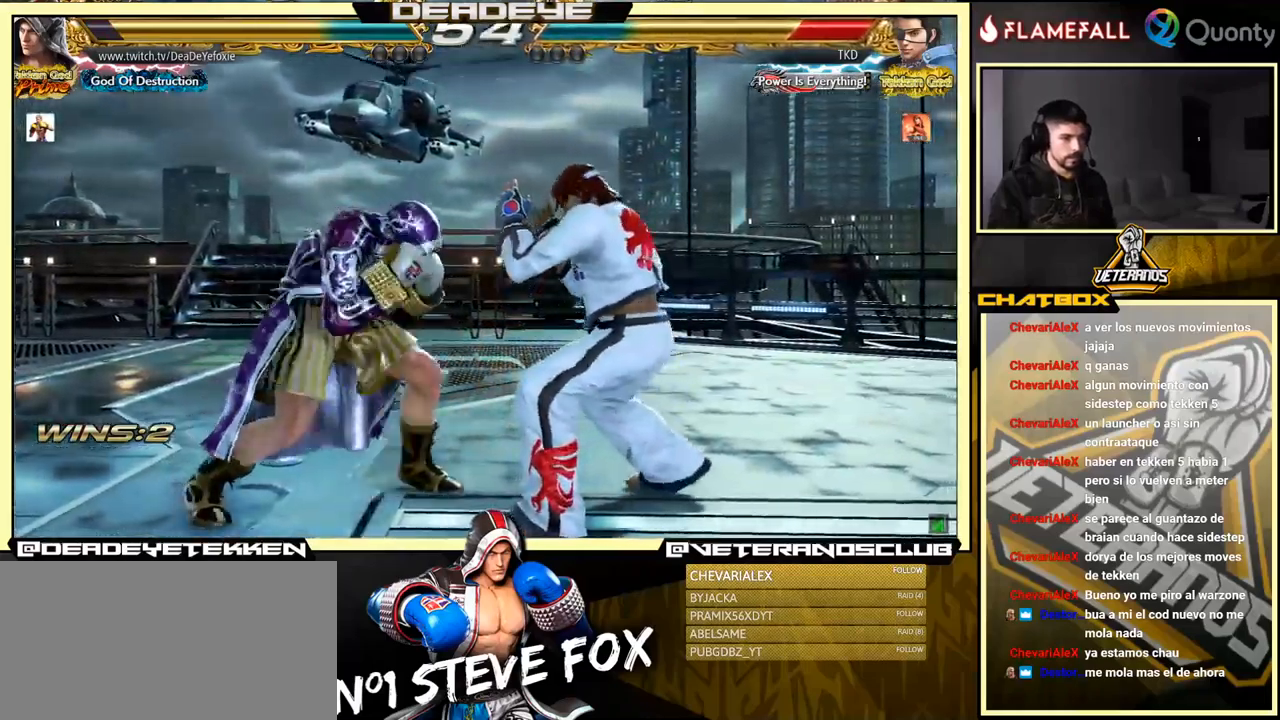
{"buttons": [], "left_stick": "center", "events": [[100, "TRIANGLE", "up"]]}
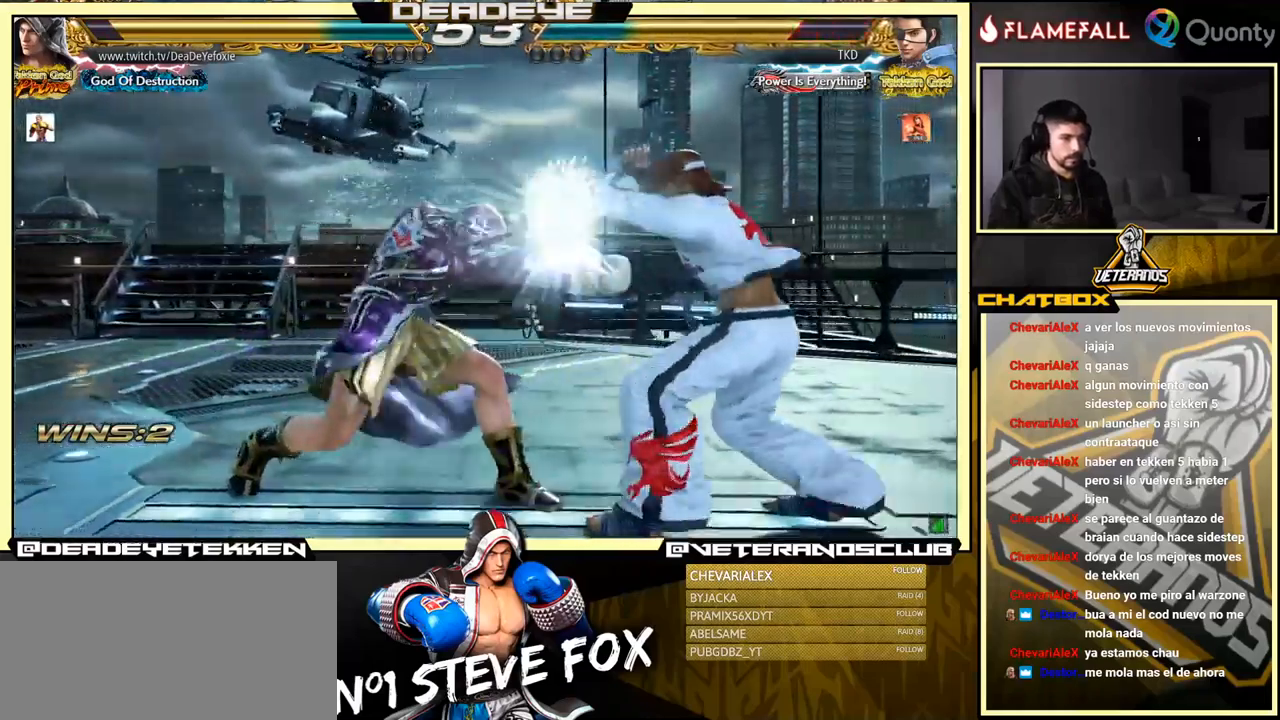
{"buttons": [], "left_stick": "center", "events": [[133, "TRIANGLE", "down"], [300, "TRIANGLE", "up"]]}
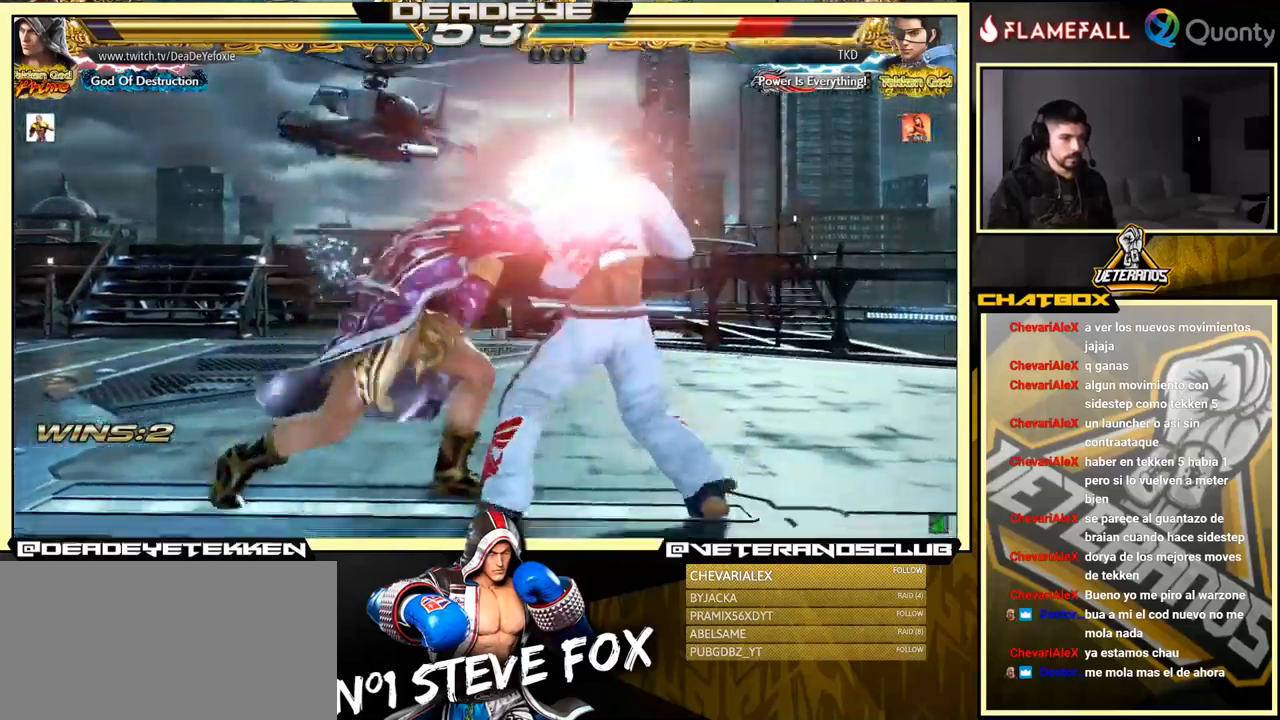
{"buttons": [], "left_stick": "center", "events": []}
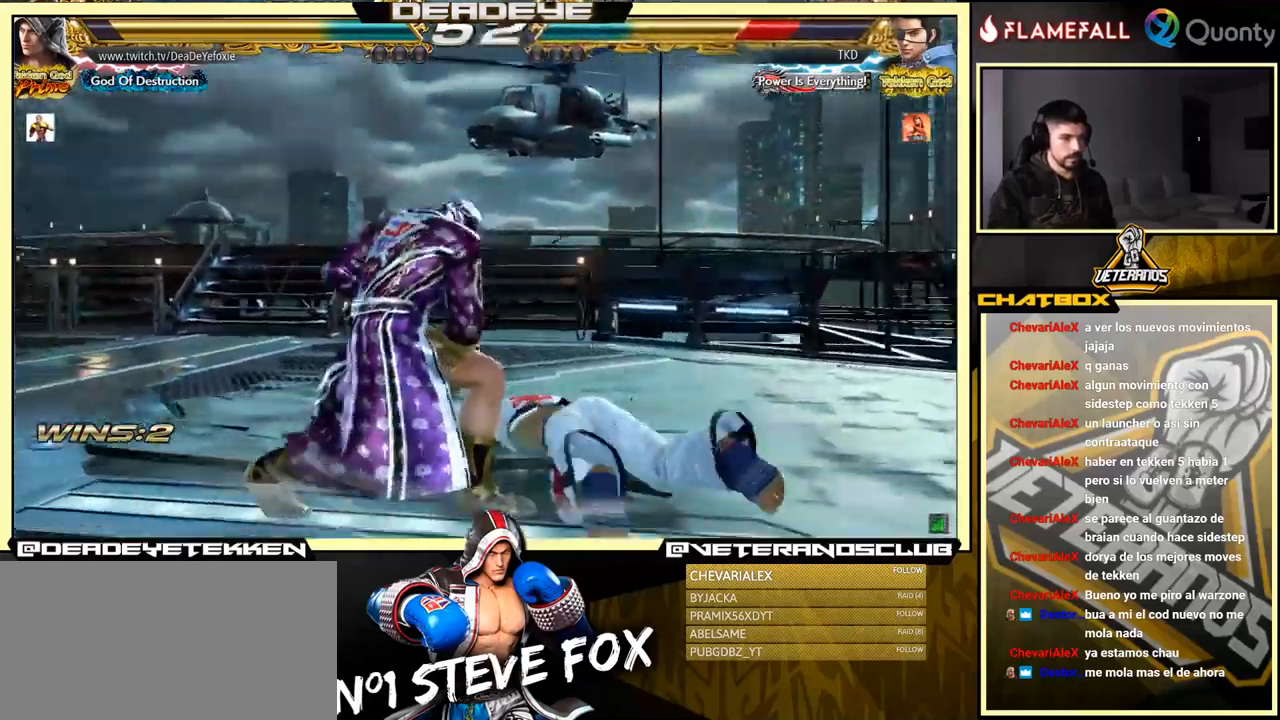
{"buttons": ["R1"], "left_stick": "down", "events": [[117, "left_stick", "up"], [233, "left_stick", "center"], [333, "R1", "down"], [333, "left_stick", "down"], [433, "R1", "up"], [500, "R1", "down"]]}
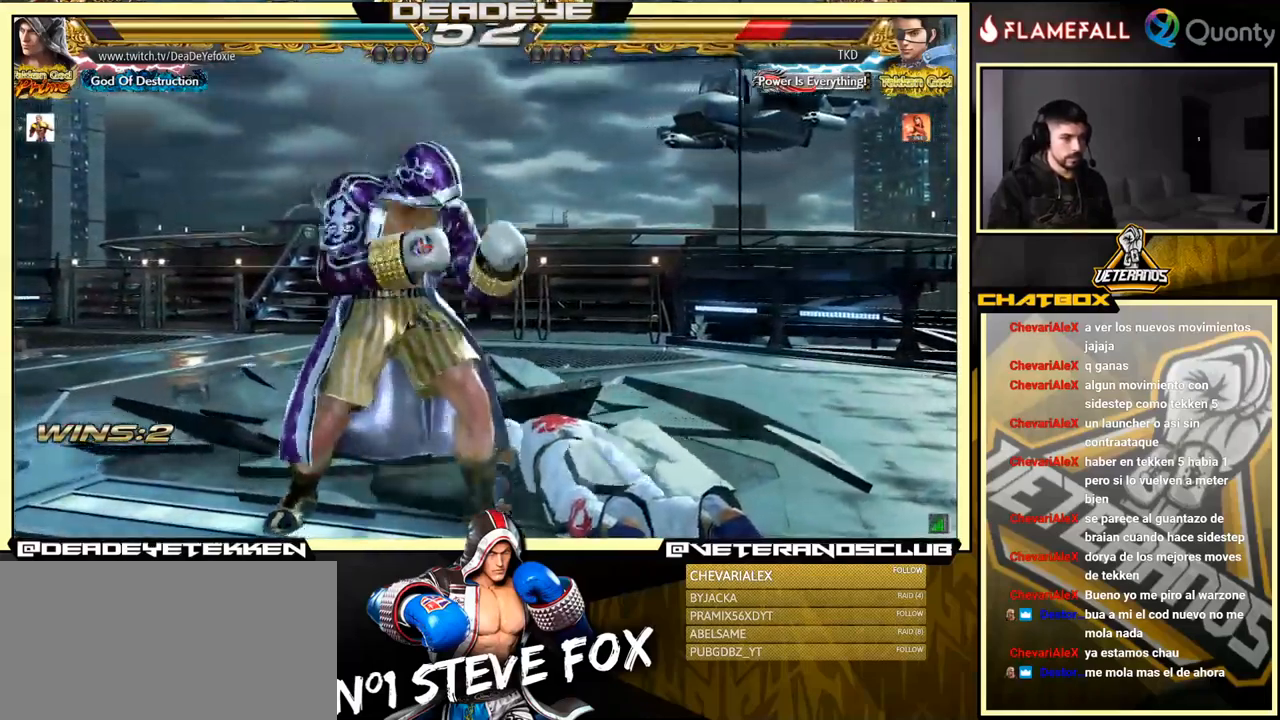
{"buttons": [], "left_stick": "center", "events": [[83, "R1", "up"], [433, "left_stick", "center"]]}
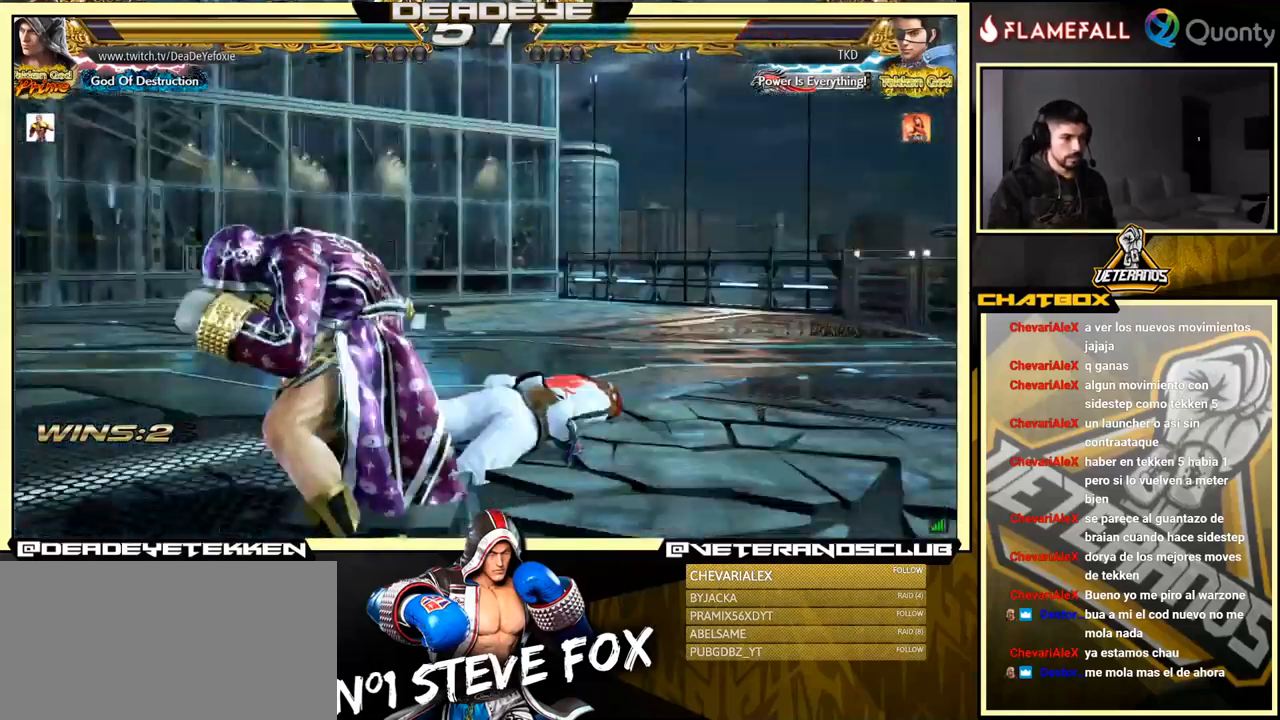
{"buttons": [], "left_stick": "down-right", "events": [[83, "left_stick", "right"], [367, "left_stick", "down-right"]]}
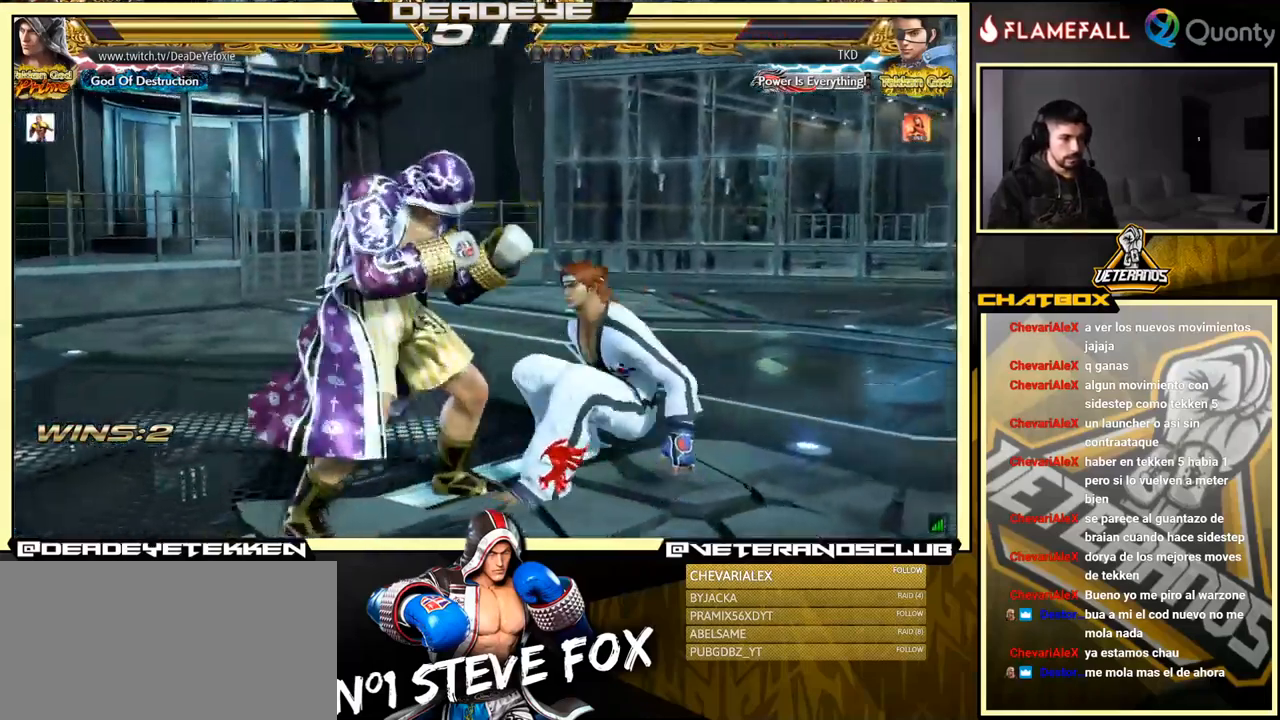
{"buttons": [], "left_stick": "right", "events": [[167, "TRIANGLE", "down"], [217, "left_stick", "center"], [283, "TRIANGLE", "up"], [317, "left_stick", "right"], [350, "CROSS", "down"], [449, "CROSS", "up"]]}
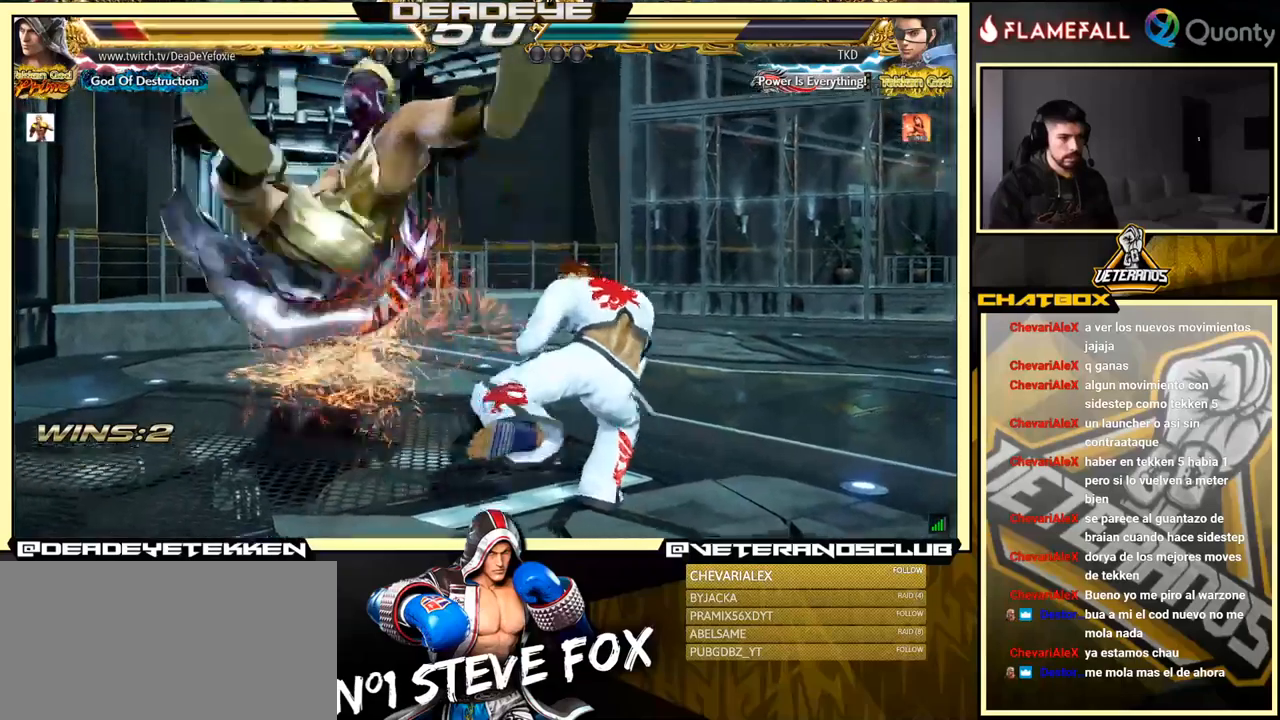
{"buttons": [], "left_stick": "down-left", "events": [[67, "left_stick", "center"], [217, "left_stick", "down"], [450, "left_stick", "down-left"]]}
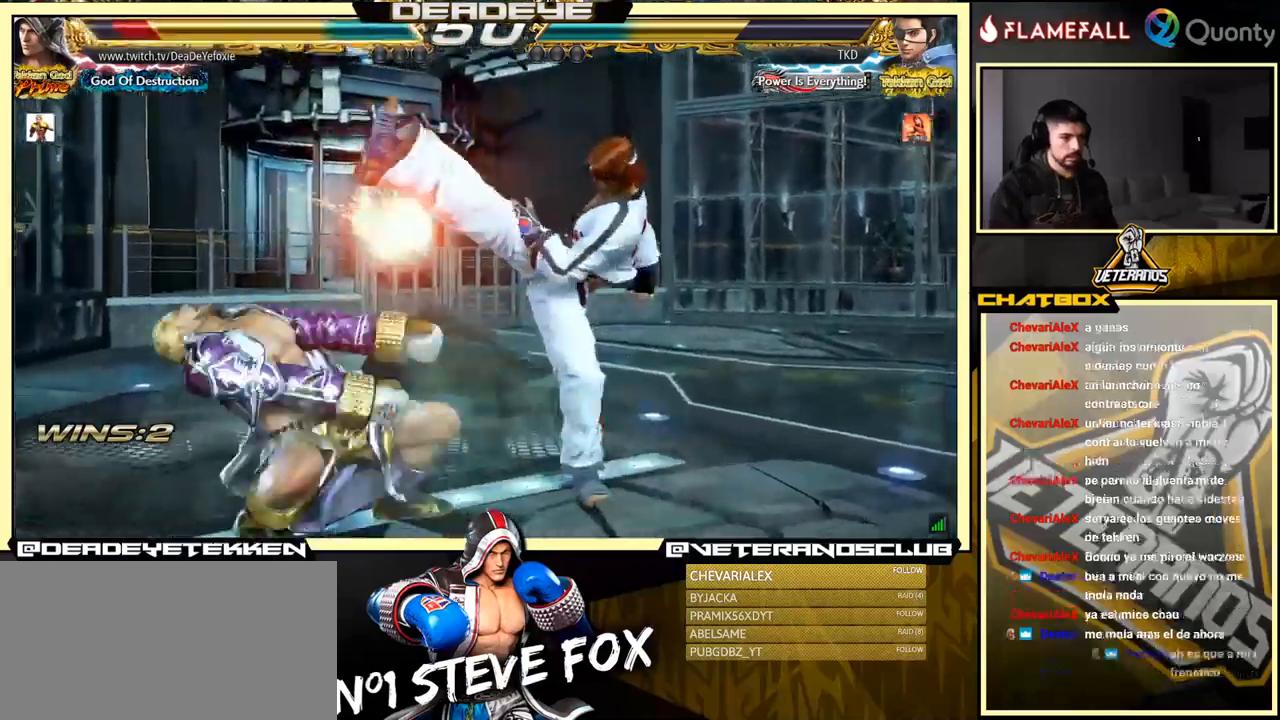
{"buttons": [], "left_stick": "center", "events": [[134, "left_stick", "center"], [400, "SQUARE", "down"], [467, "SQUARE", "up"]]}
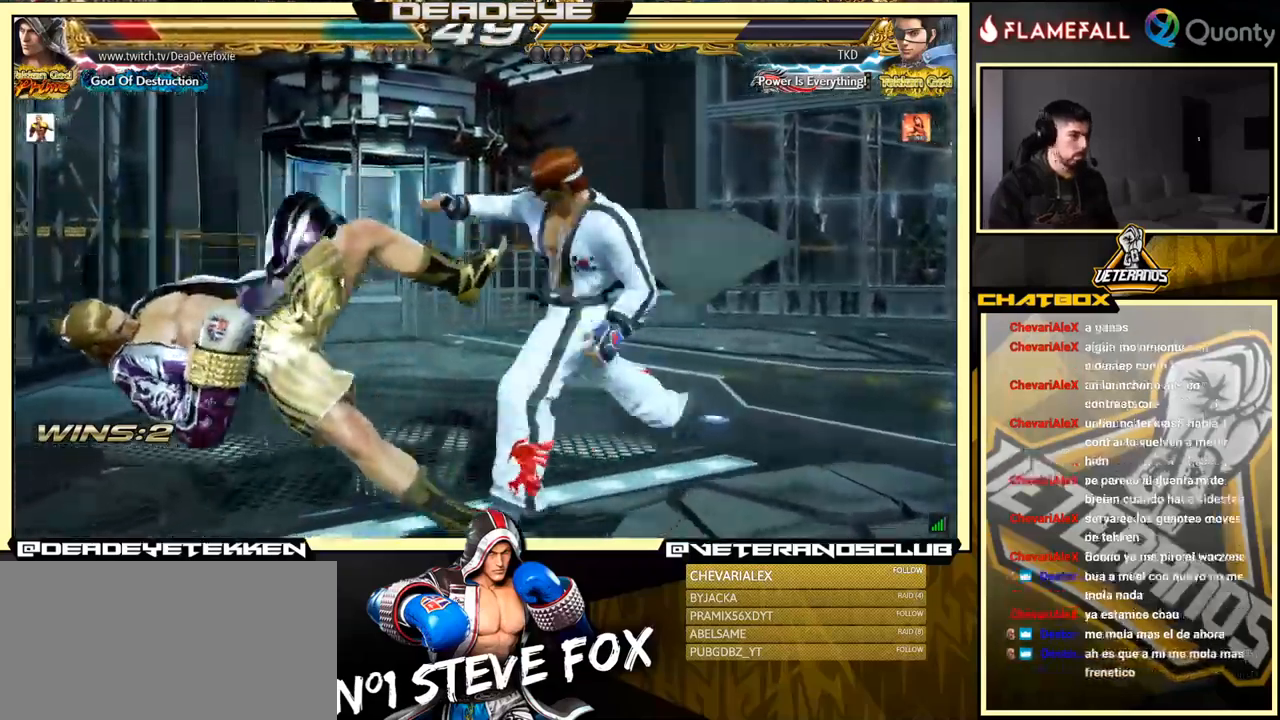
{"buttons": [], "left_stick": "center", "events": [[134, "SQUARE", "down"], [300, "SQUARE", "up"]]}
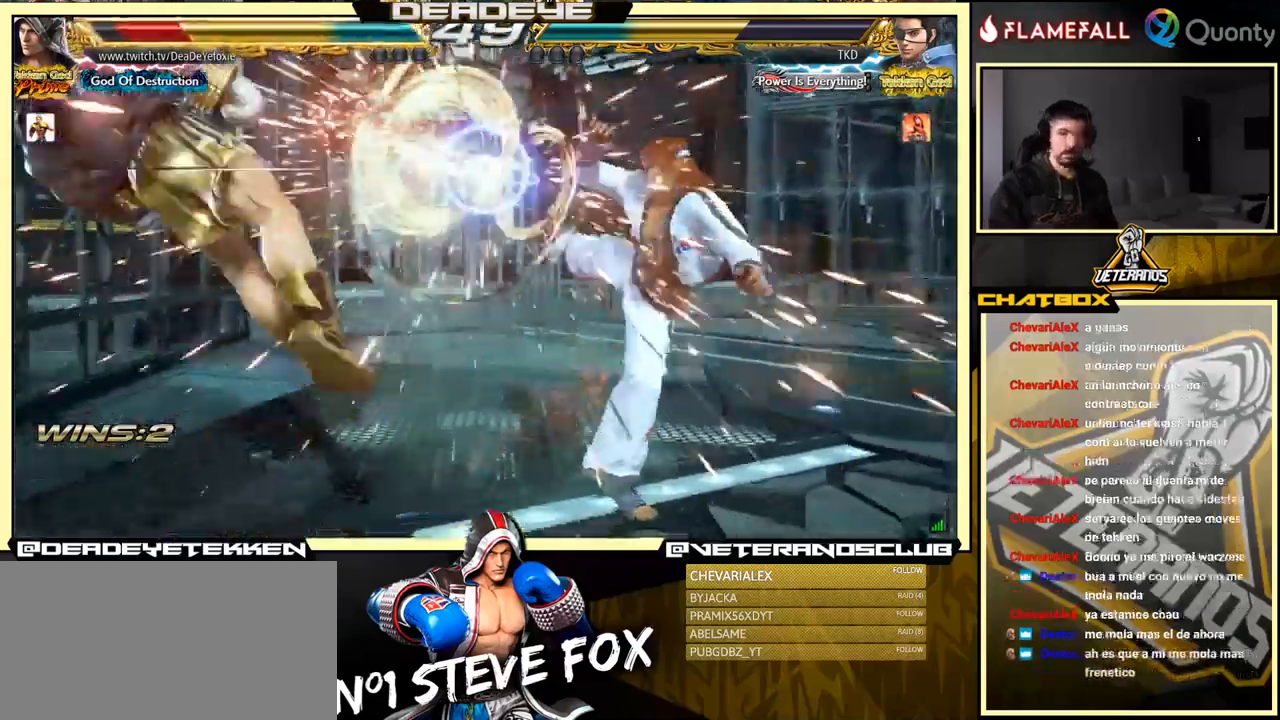
{"buttons": [], "left_stick": "center", "events": [[17, "SQUARE", "down"], [134, "SQUARE", "up"], [250, "SQUARE", "down"], [317, "SQUARE", "up"], [417, "SQUARE", "down"], [500, "SQUARE", "up"]]}
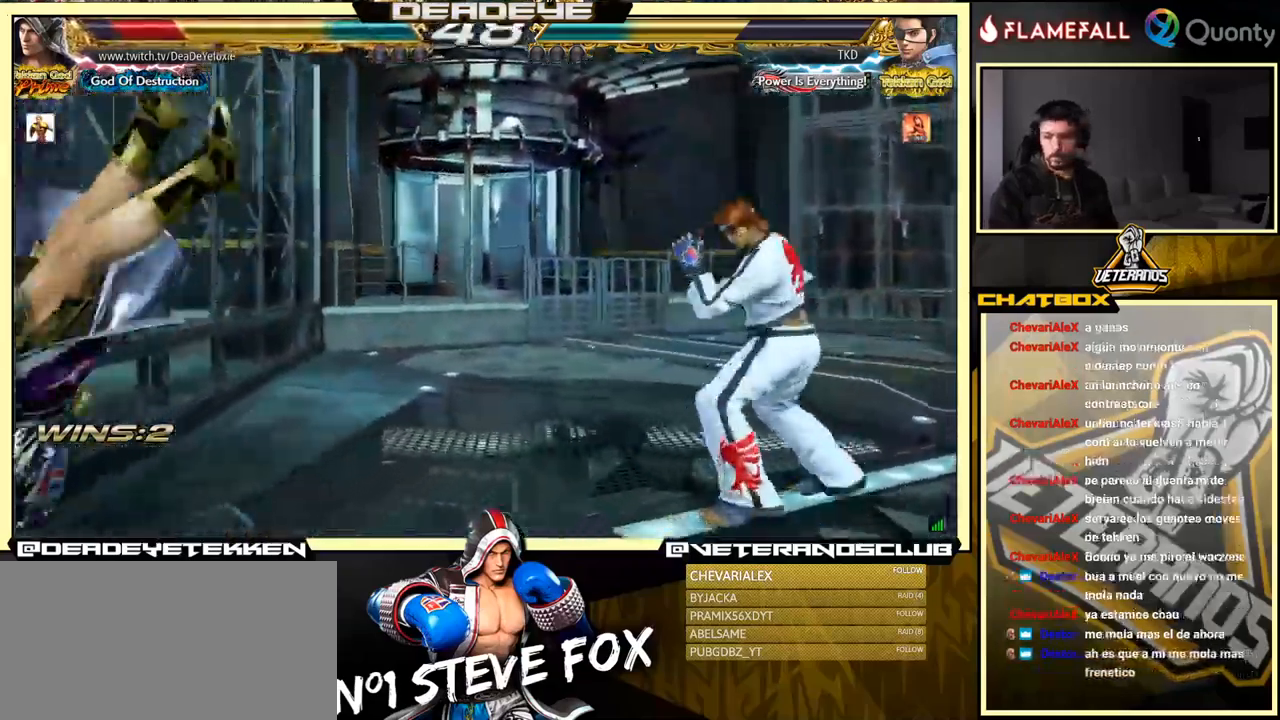
{"buttons": ["SQUARE"], "left_stick": "center", "events": [[117, "SQUARE", "down"], [217, "SQUARE", "up"], [267, "SQUARE", "down"], [367, "SQUARE", "up"], [450, "SQUARE", "down"]]}
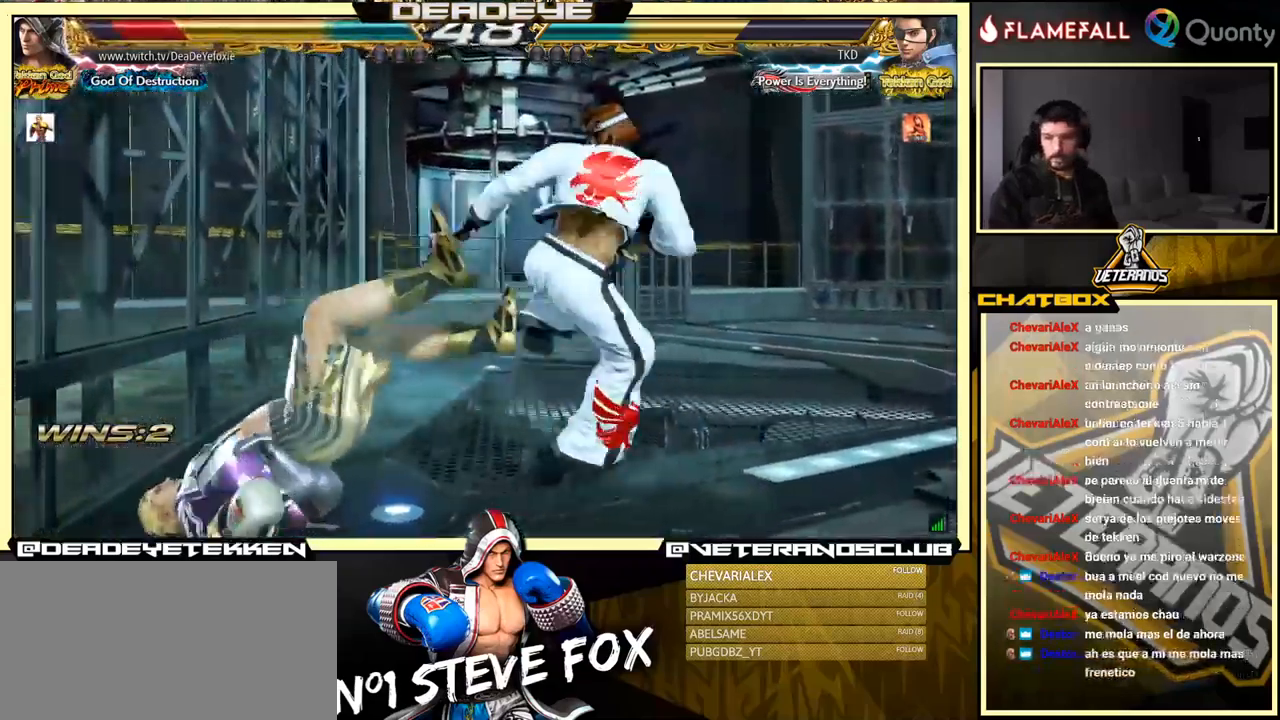
{"buttons": ["SQUARE"], "left_stick": "center", "events": [[17, "SQUARE", "up"], [100, "SQUARE", "down"], [200, "SQUARE", "up"], [300, "SQUARE", "down"], [400, "SQUARE", "up"], [500, "SQUARE", "down"]]}
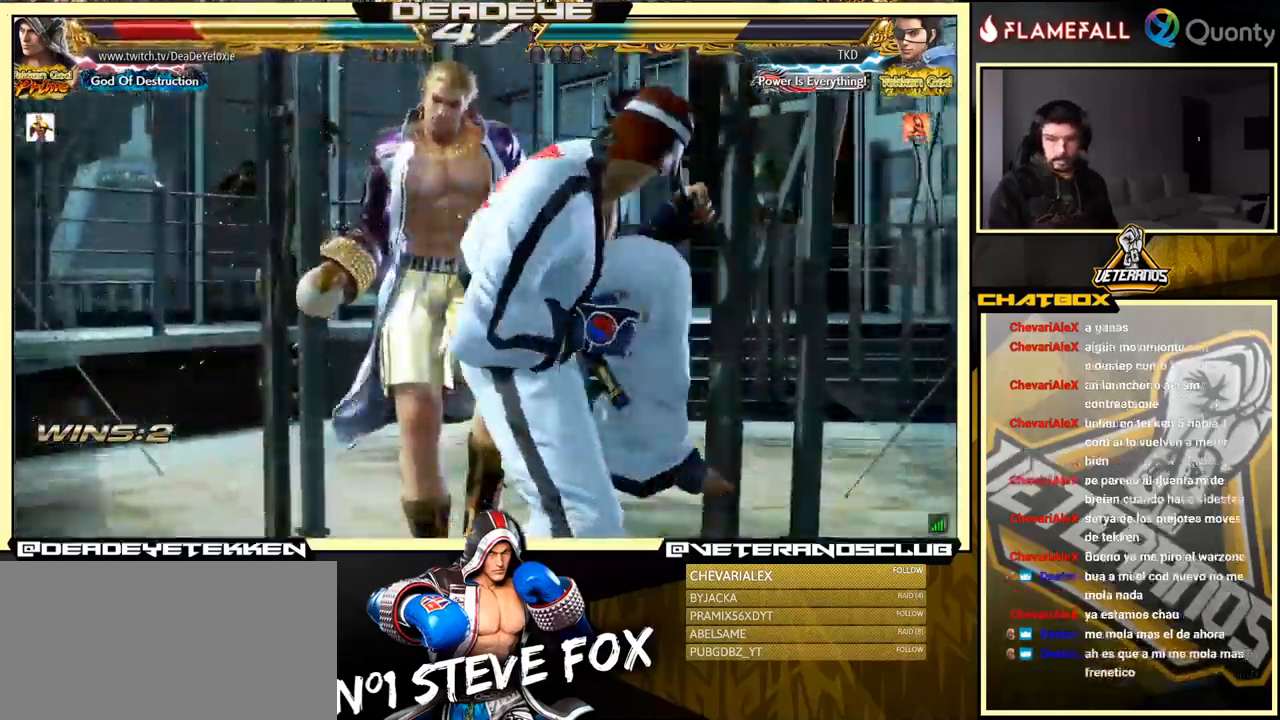
{"buttons": ["SQUARE"], "left_stick": "center", "events": [[117, "SQUARE", "up"], [200, "SQUARE", "down"], [284, "SQUARE", "up"], [367, "SQUARE", "down"]]}